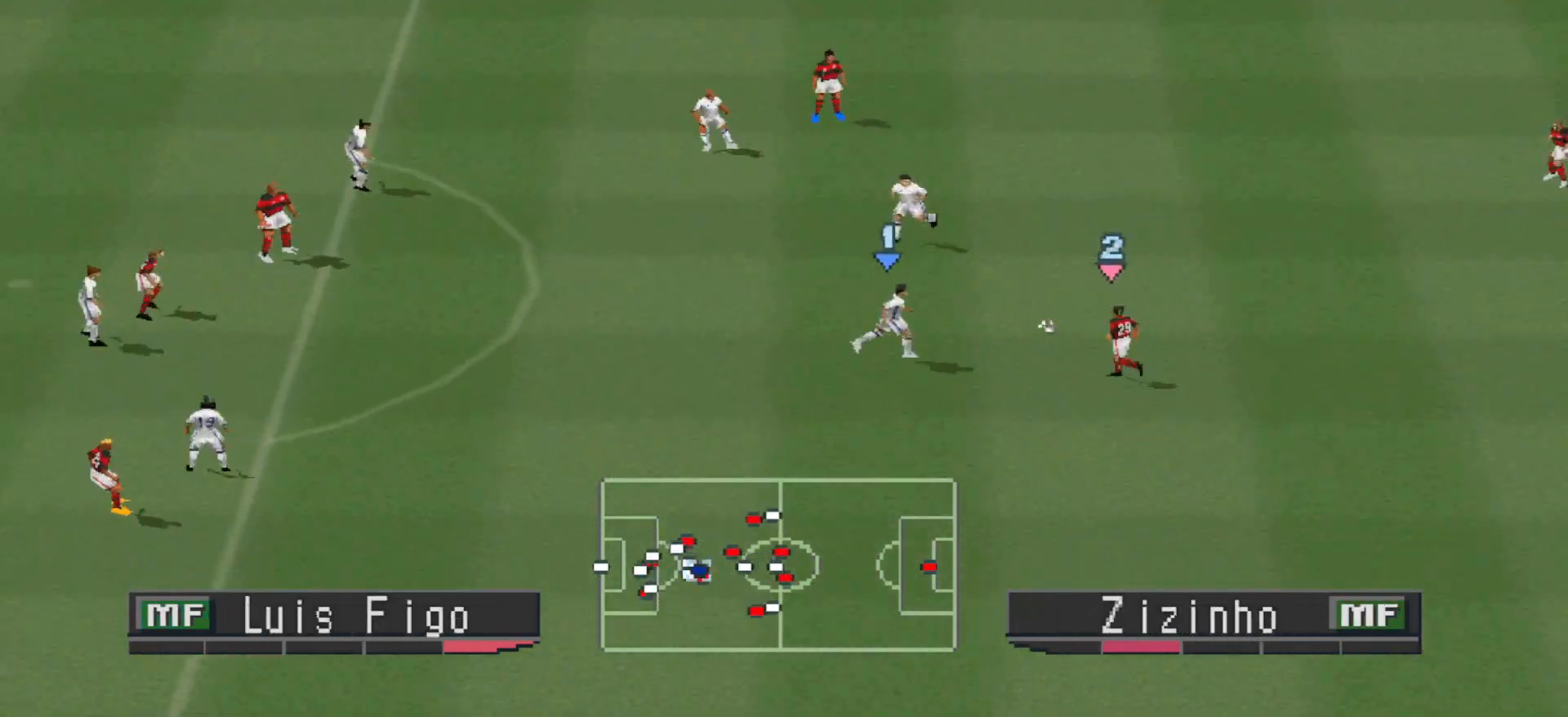
Gameplay with a controller (PlayStation layout); each line is a JSON object with the inputs held at the frame after it. "events" lists button and stick changes between this image and that frame as [ms after this image, input, new state], when the widget could be followed in between. Not read: left_stick right_stick.
{"buttons": ["CROSS", "L1", "R1"], "events": [[433, "L1", "down"]]}
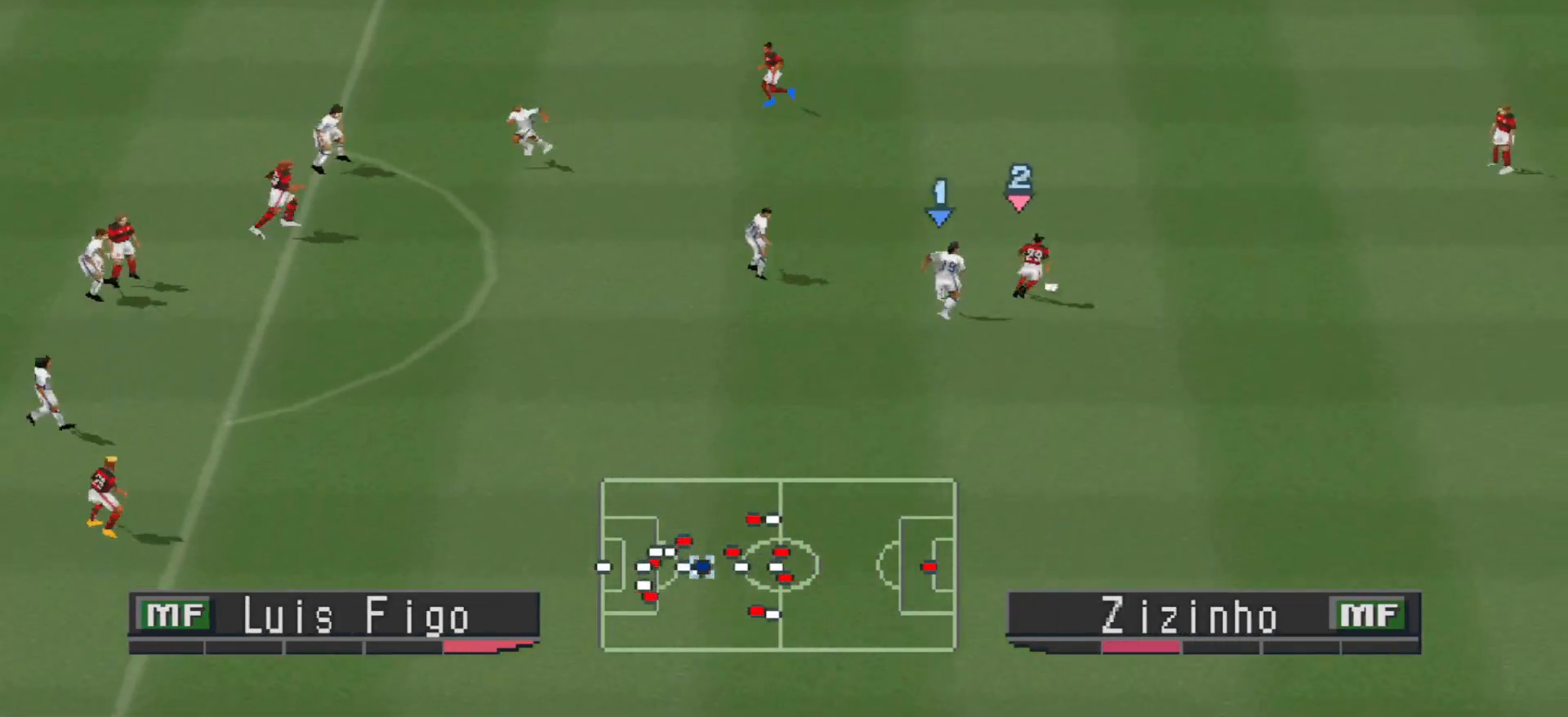
{"buttons": ["CROSS", "L1", "R1"], "events": [[33, "L1", "up"], [467, "L1", "down"]]}
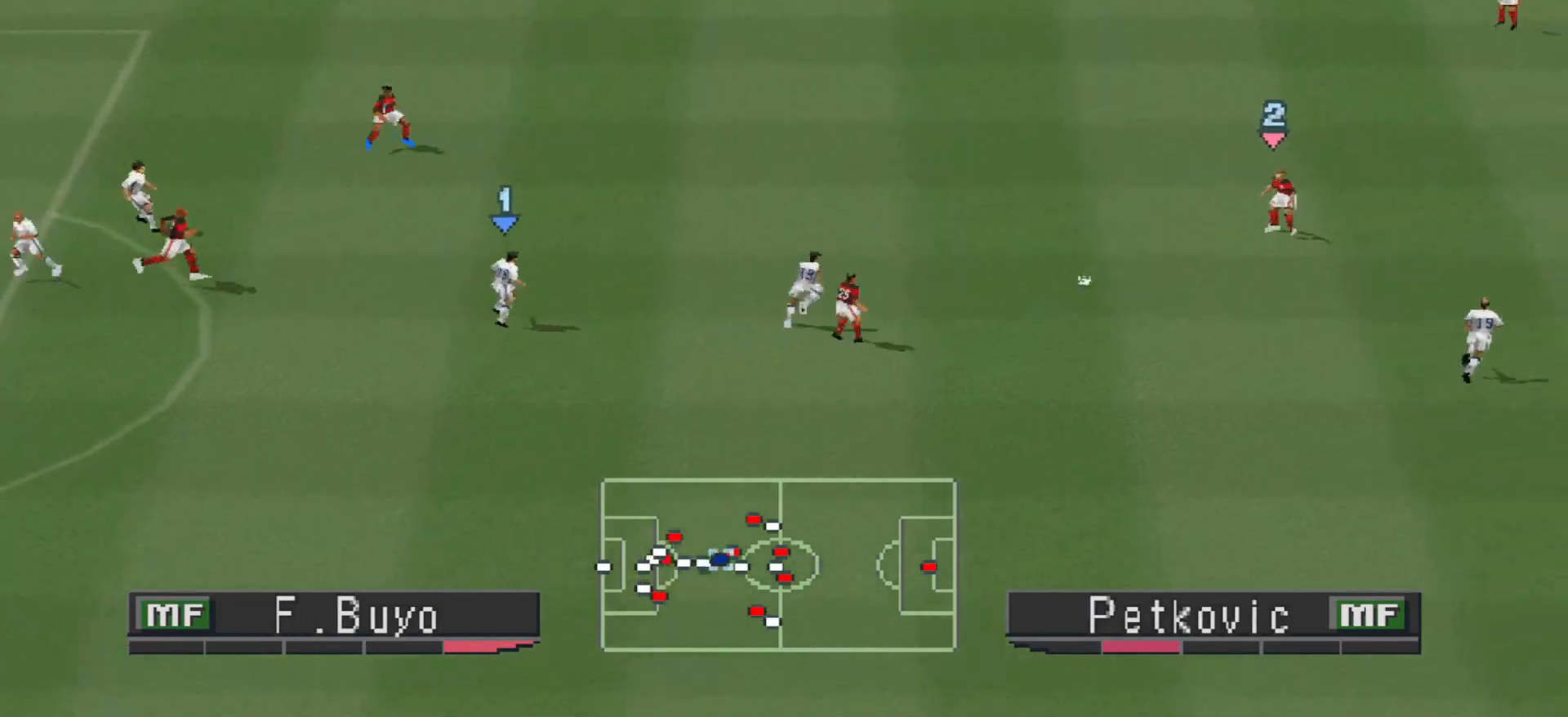
{"buttons": ["CROSS", "R1"], "events": [[67, "L1", "up"]]}
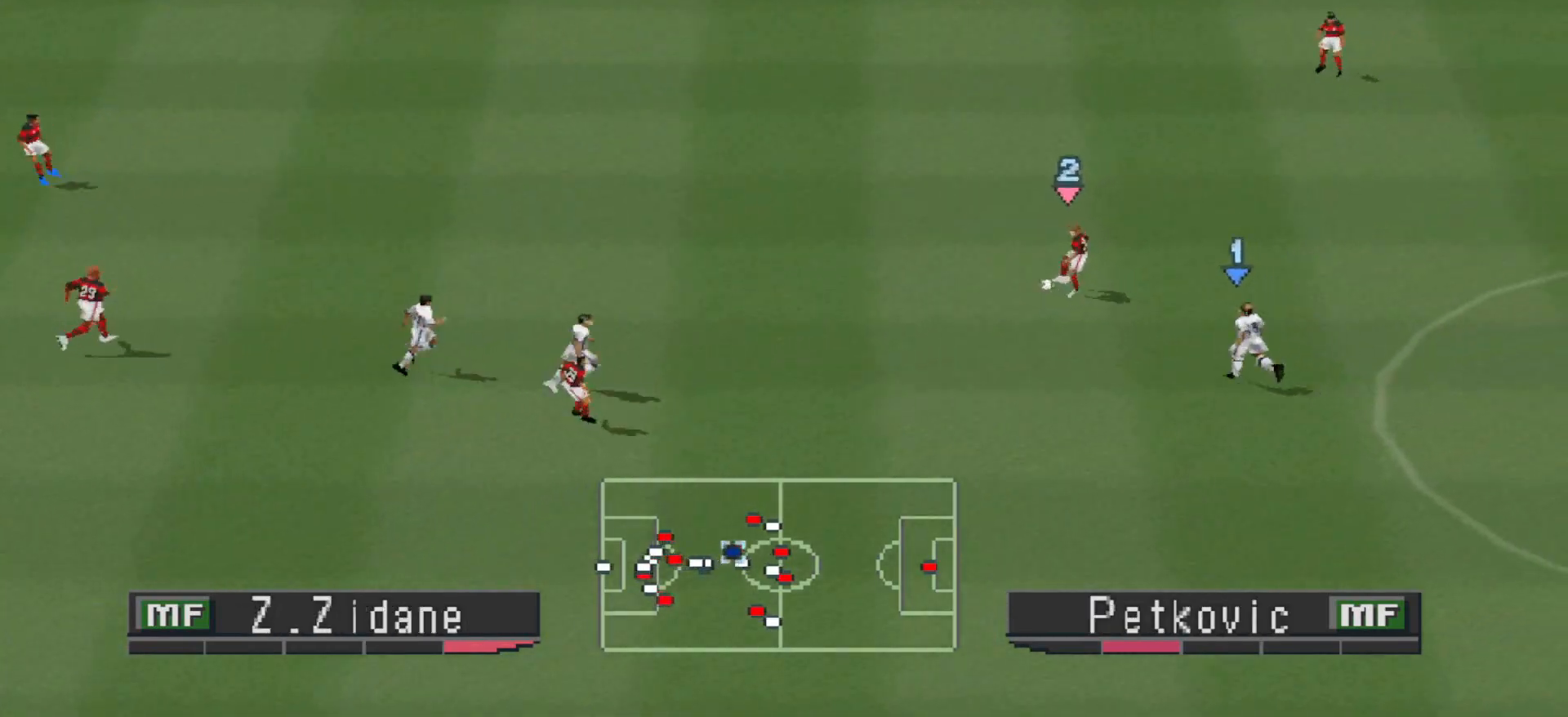
{"buttons": ["CROSS", "SQUARE", "DPAD_UP"]}
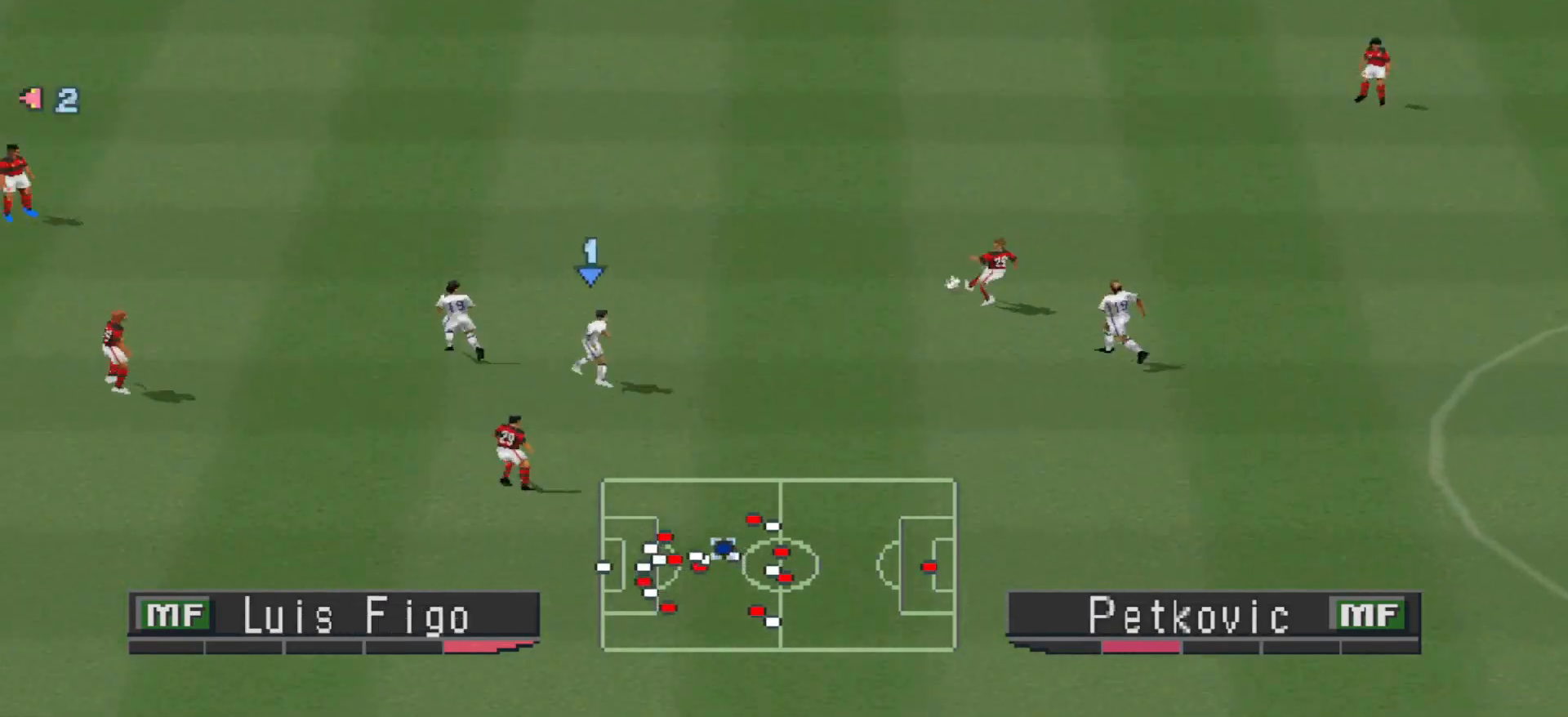
{"buttons": ["CROSS", "SQUARE", "L1", "R1", "DPAD_UP"], "events": [[133, "R1", "down"], [433, "L1", "down"]]}
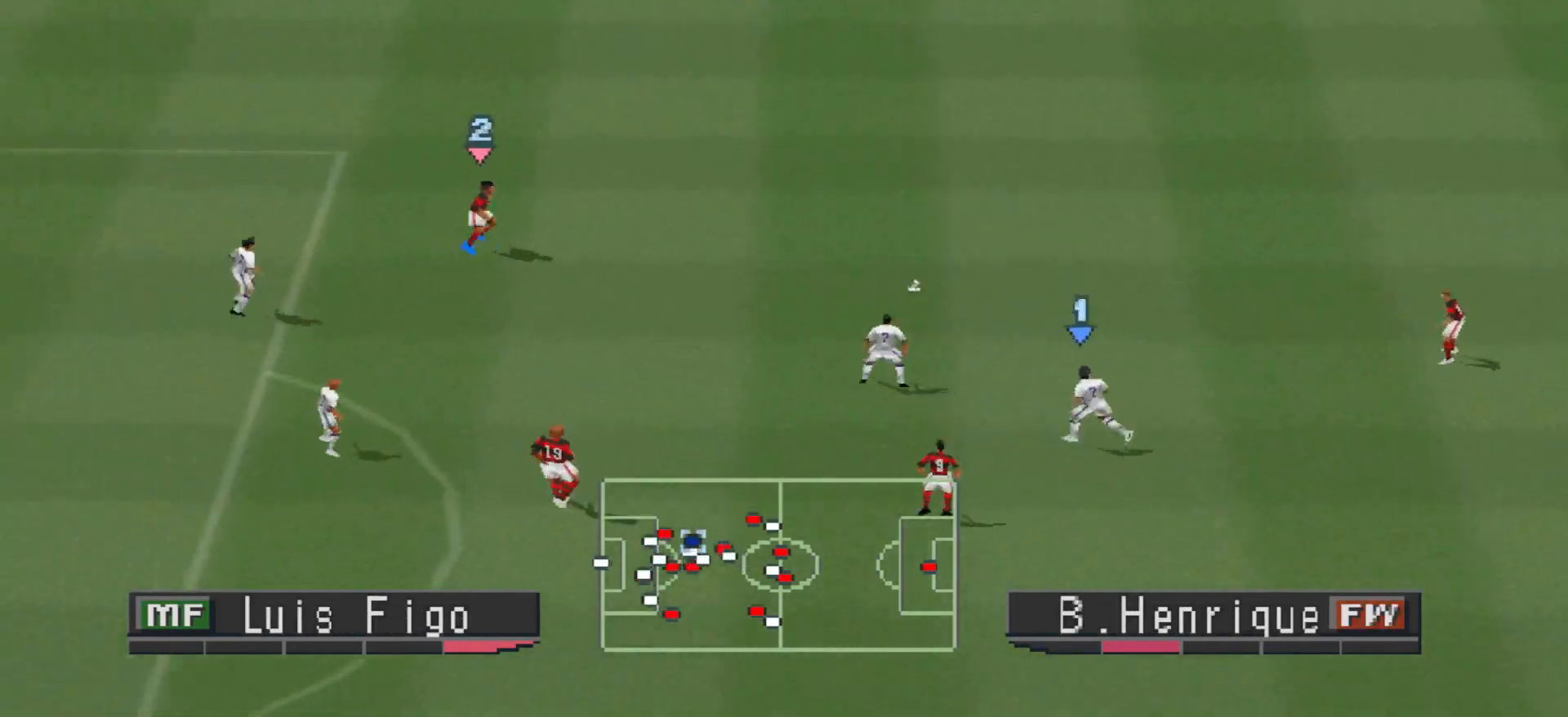
{"buttons": ["CROSS", "SQUARE", "R1", "DPAD_UP"], "events": [[33, "DPAD_UP", "up"], [33, "L1", "up"], [167, "DPAD_UP", "down"]]}
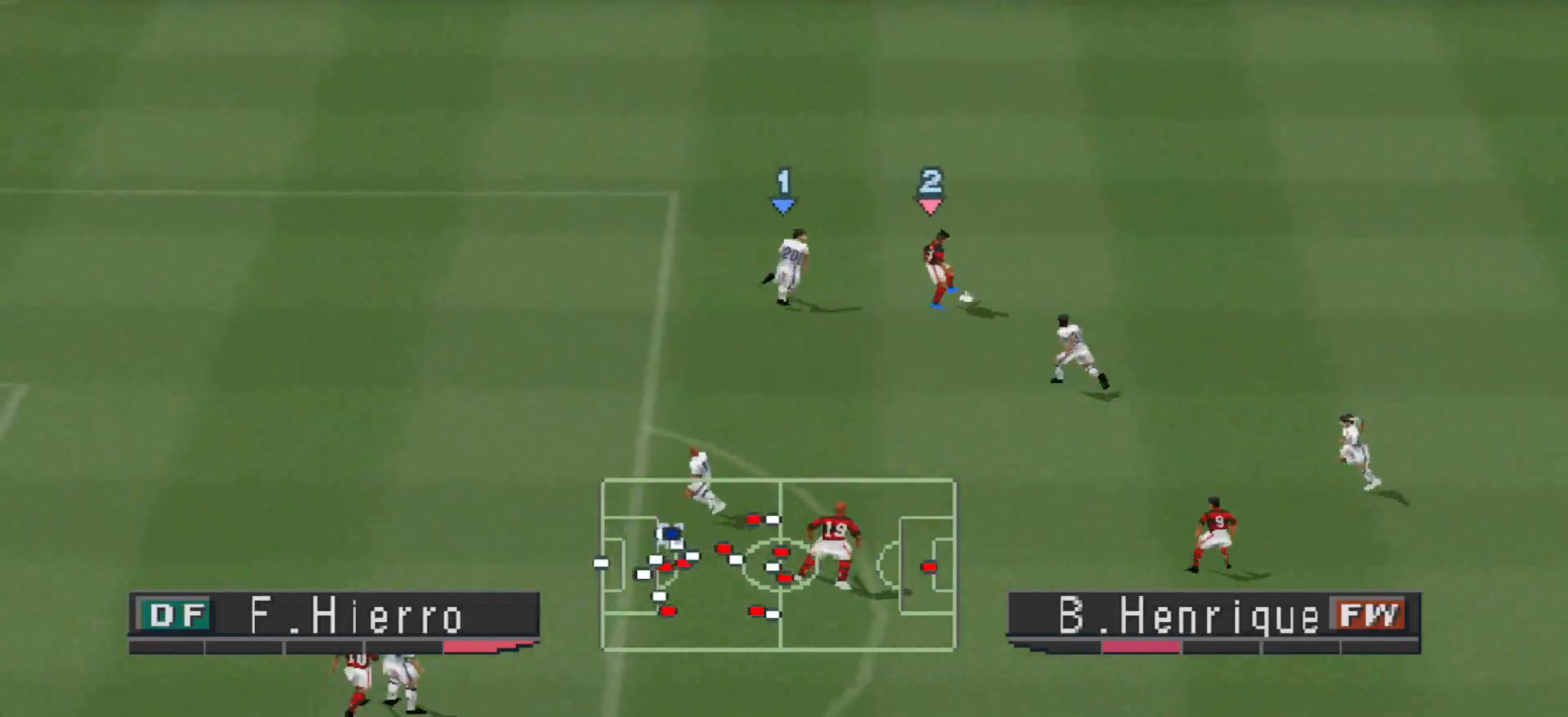
{"buttons": ["CROSS", "SQUARE", "R1", "DPAD_UP"], "events": []}
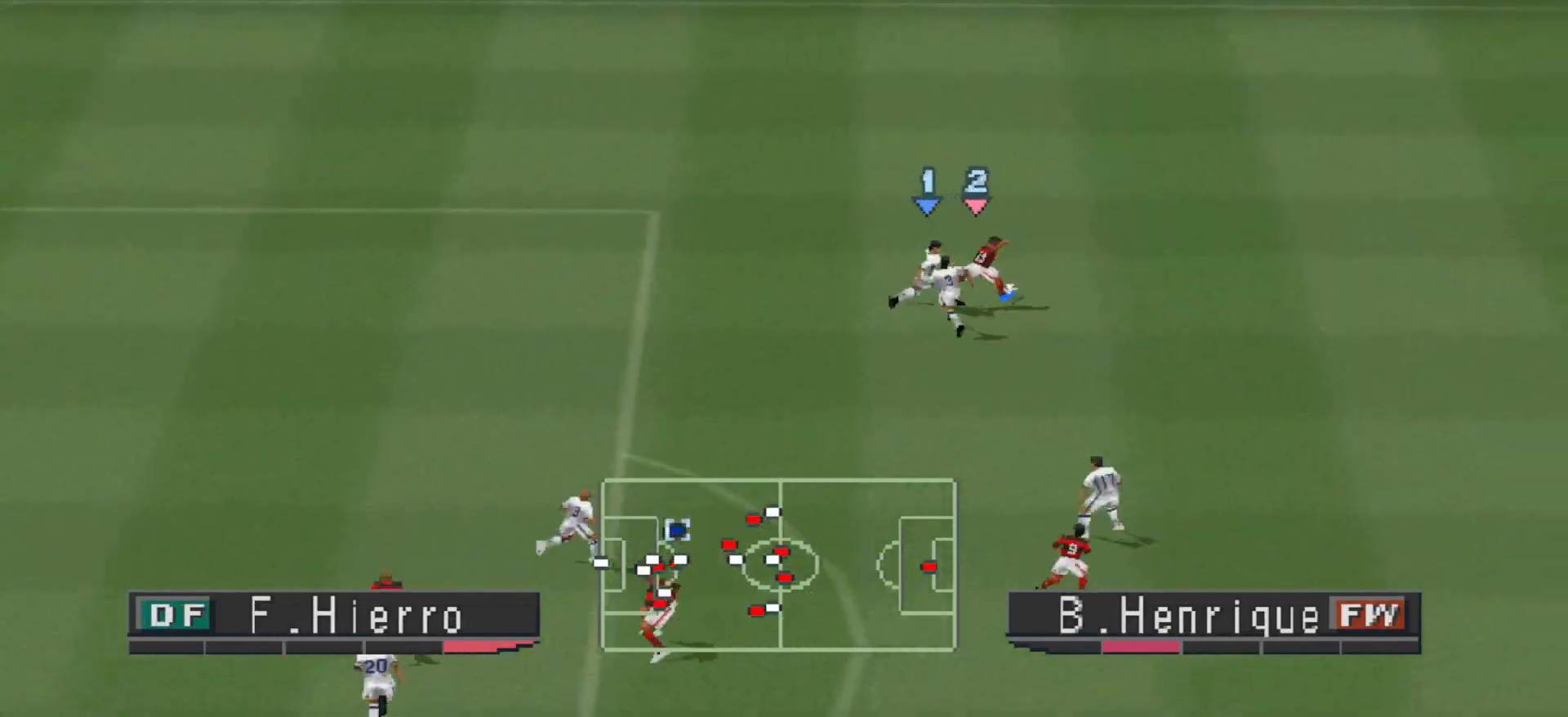
{"buttons": ["DPAD_UP", "DPAD_RIGHT"], "events": [[167, "DPAD_RIGHT", "down"], [167, "DPAD_UP", "up"], [167, "SQUARE", "up"], [200, "CROSS", "up"], [267, "R1", "up"], [500, "DPAD_UP", "down"]]}
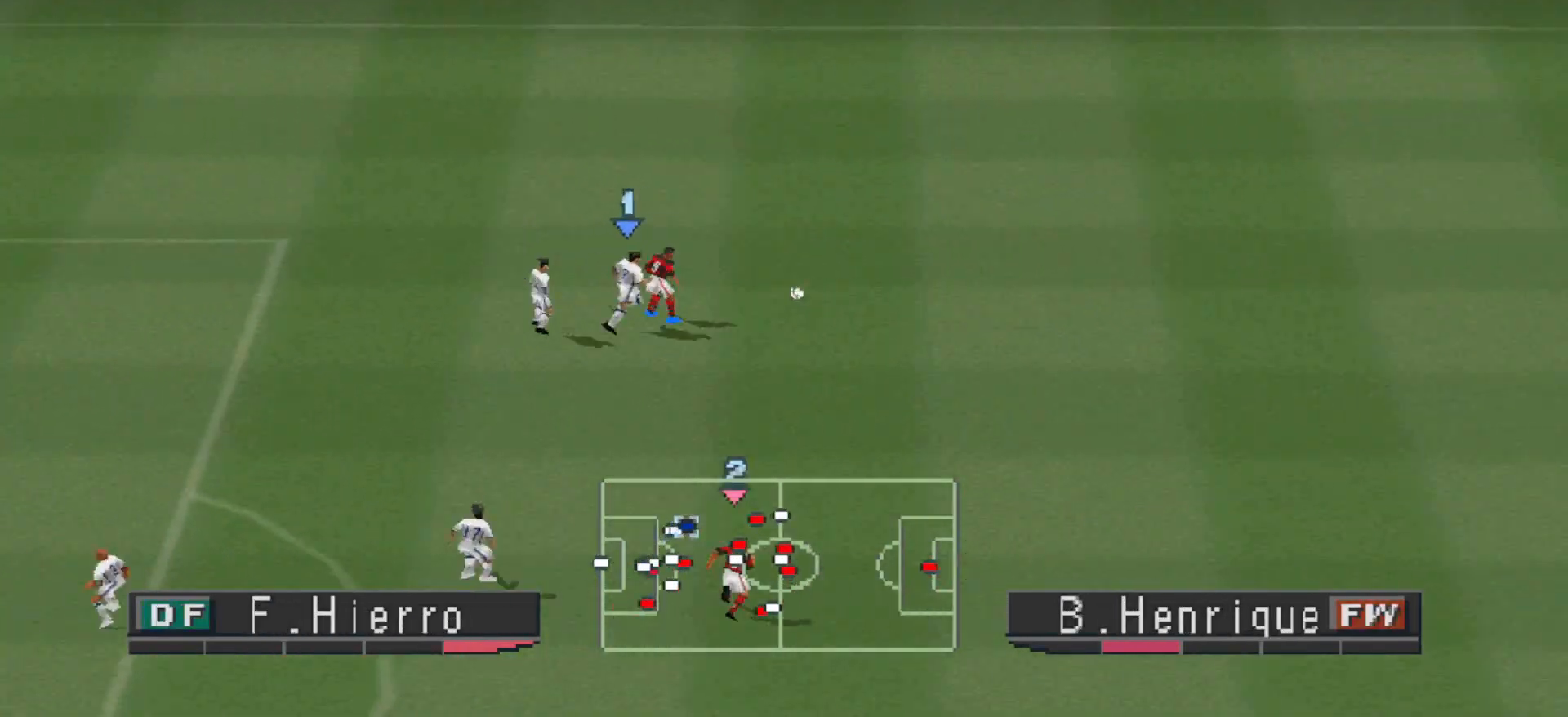
{"buttons": ["DPAD_RIGHT"], "events": [[100, "DPAD_UP", "up"]]}
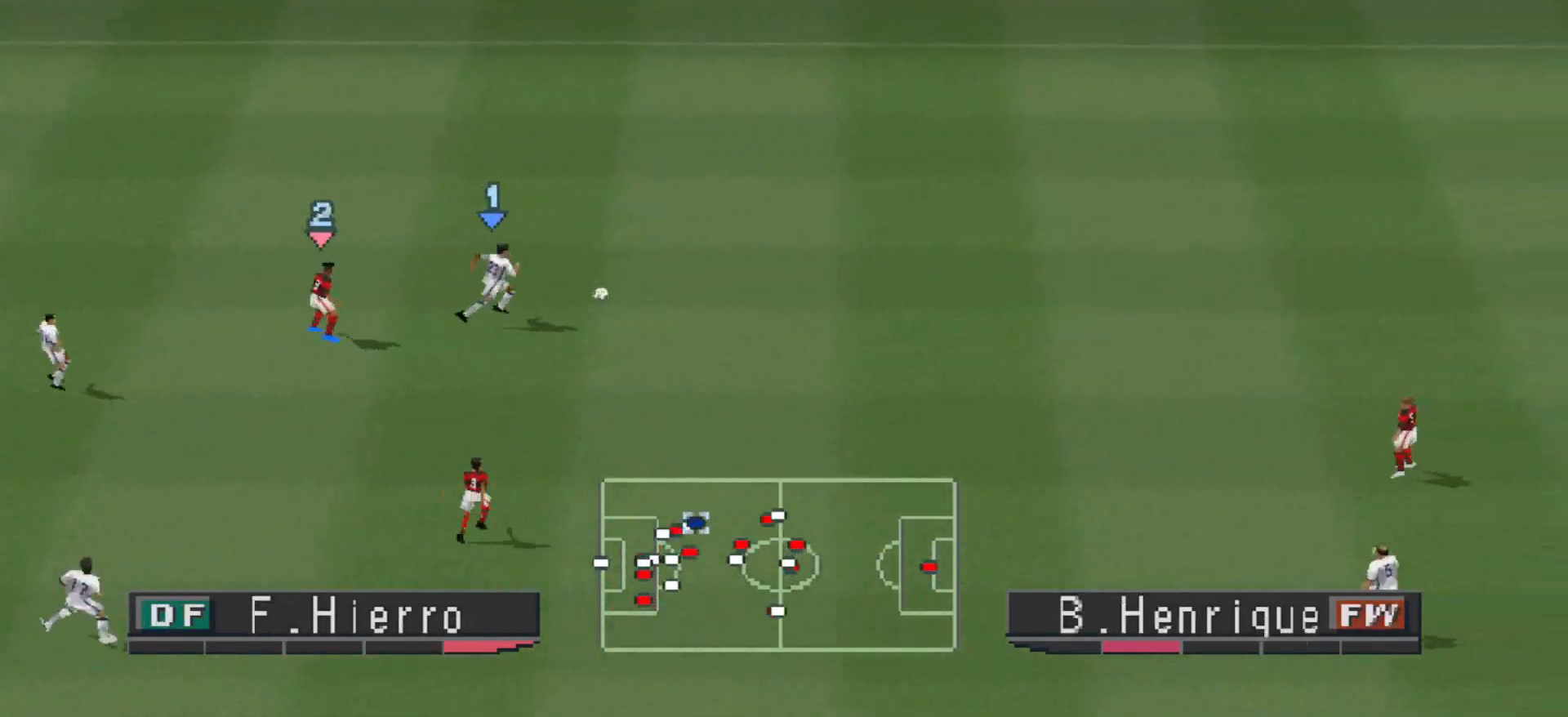
{"buttons": ["DPAD_RIGHT"], "events": []}
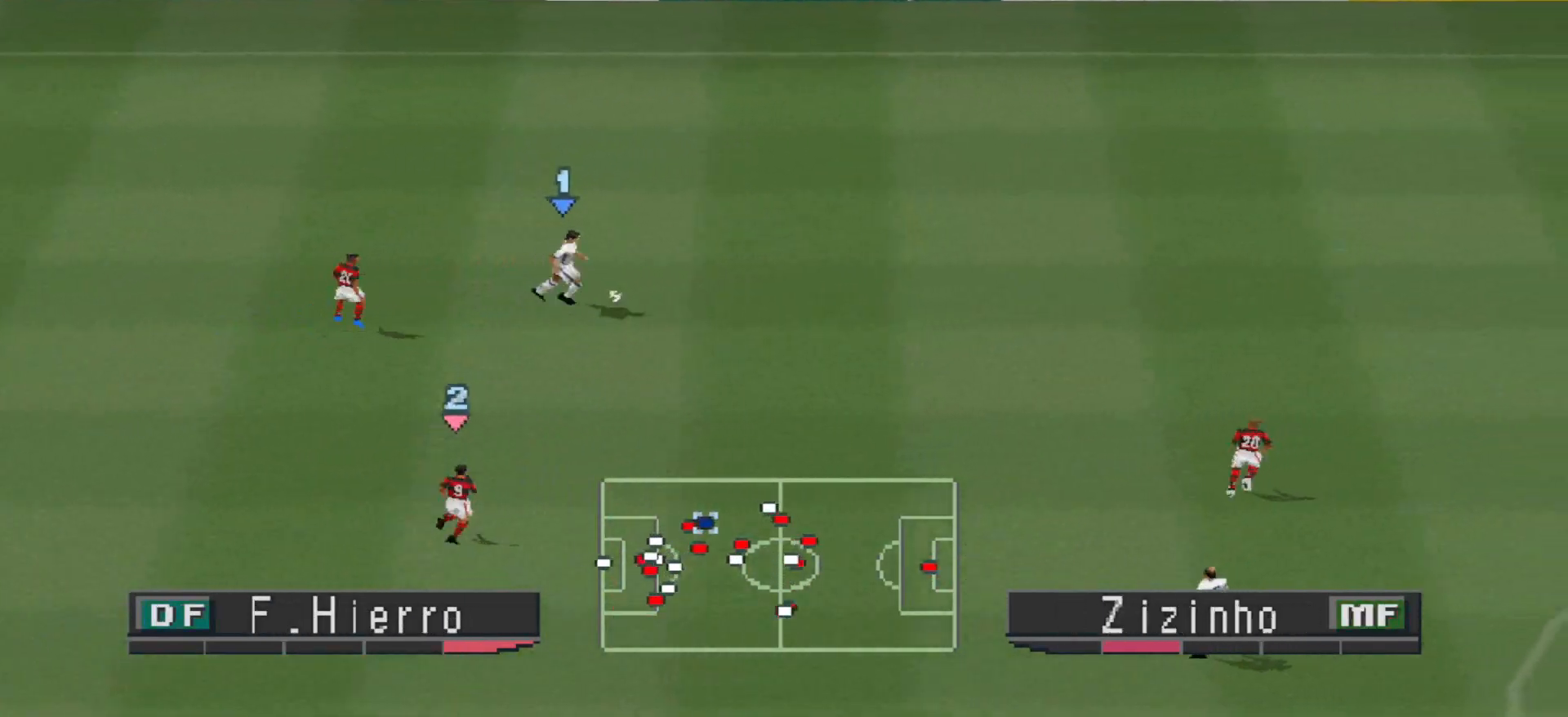
{"buttons": ["DPAD_RIGHT"], "events": []}
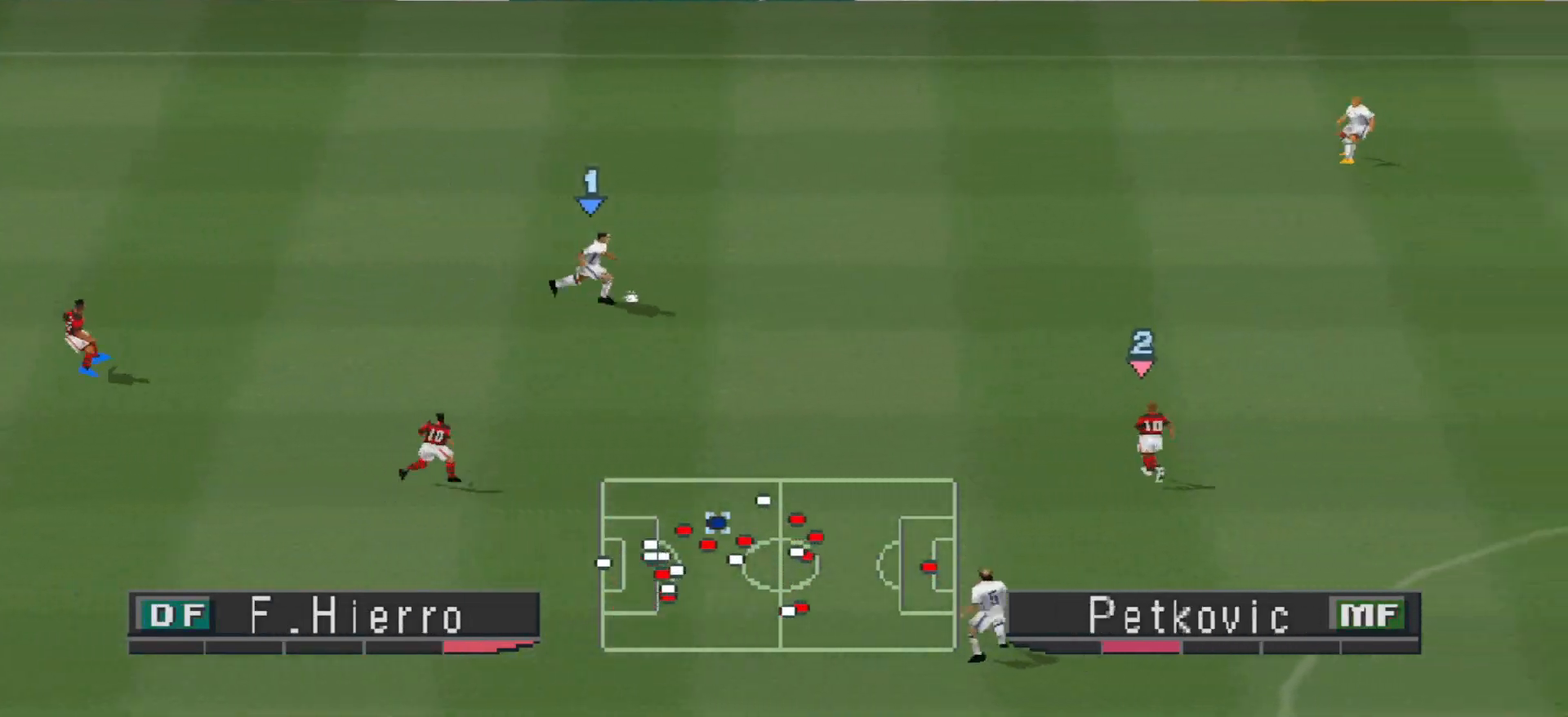
{"buttons": ["CROSS", "DPAD_UP", "DPAD_RIGHT"], "events": [[367, "CROSS", "down"], [433, "DPAD_UP", "down"]]}
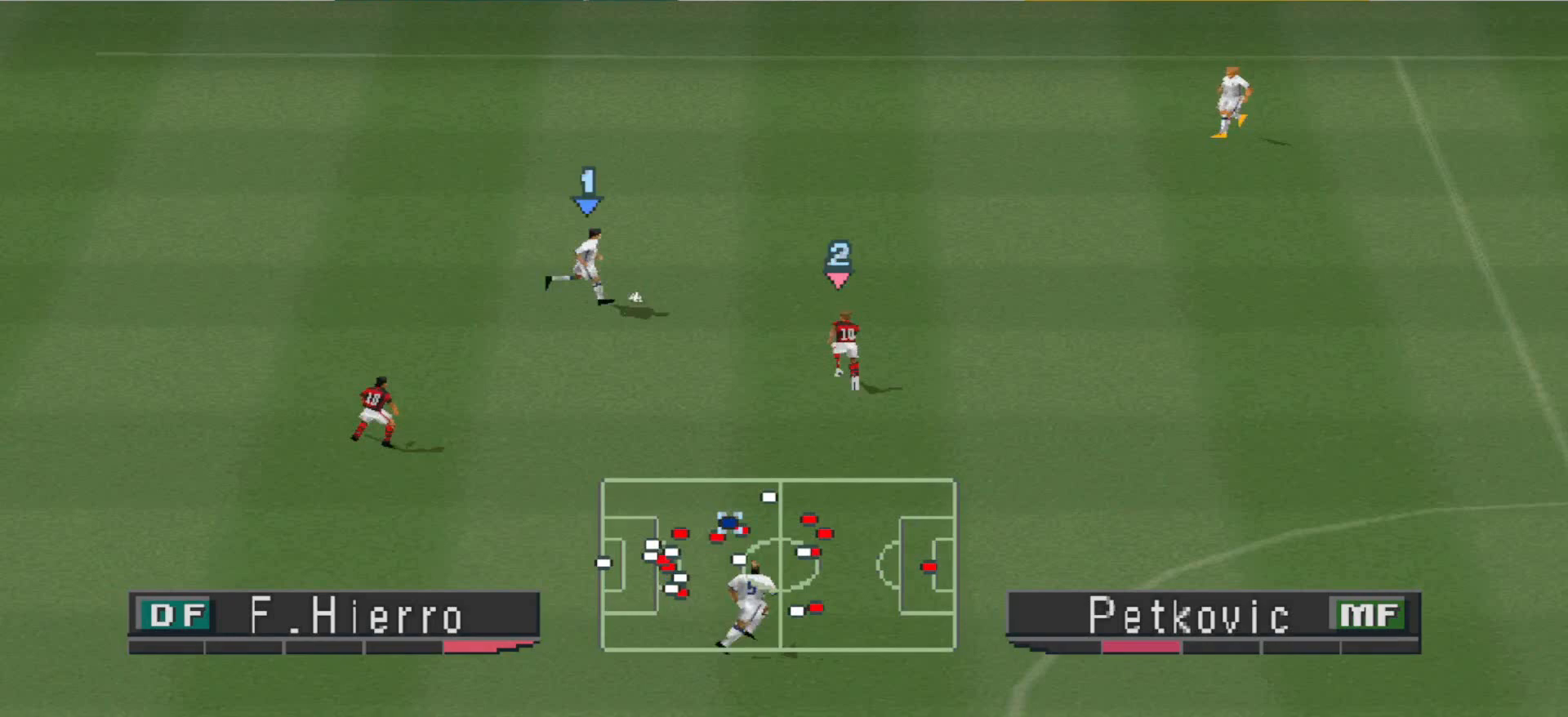
{"buttons": ["DPAD_RIGHT"], "events": [[167, "CROSS", "up"], [167, "DPAD_UP", "up"]]}
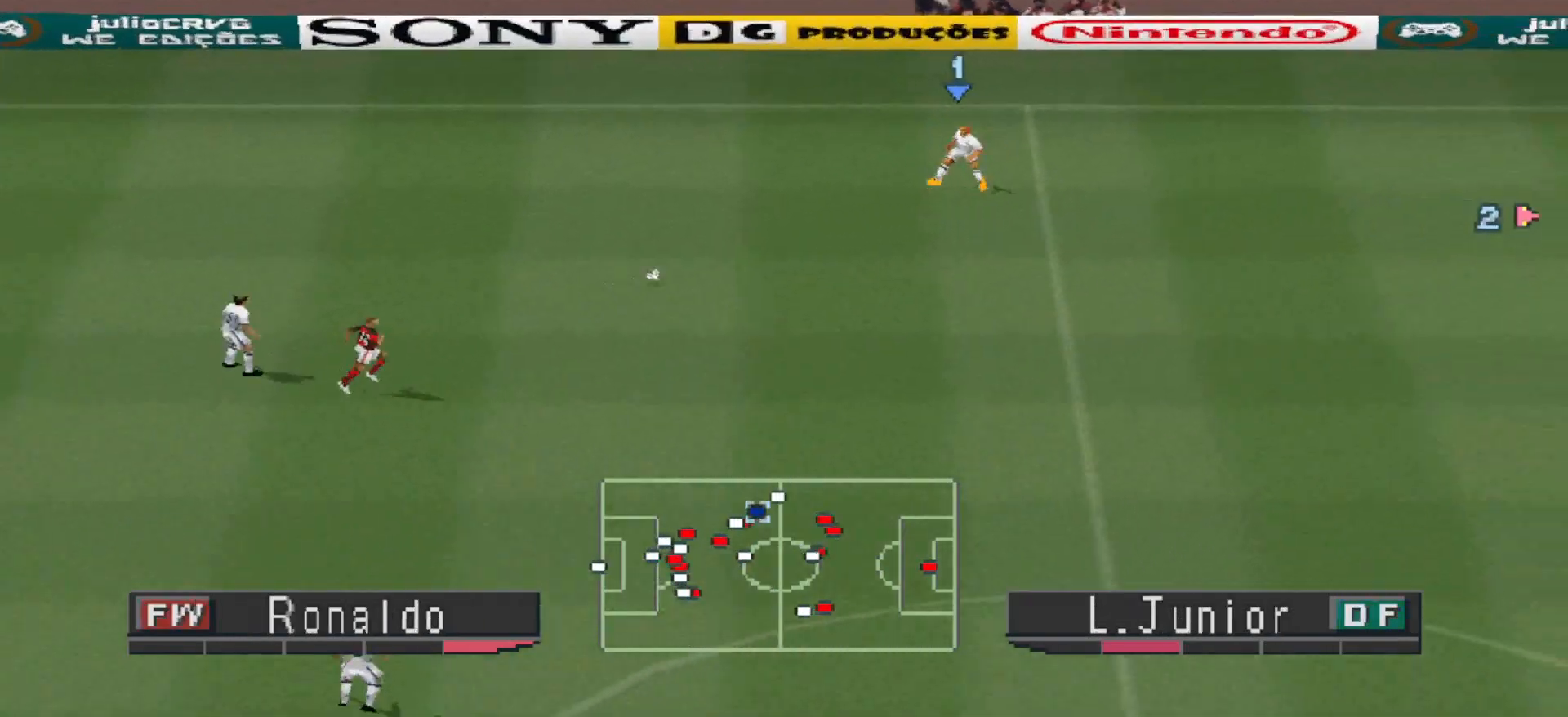
{"buttons": ["DPAD_DOWN"], "events": [[133, "DPAD_DOWN", "down"], [167, "DPAD_RIGHT", "up"]]}
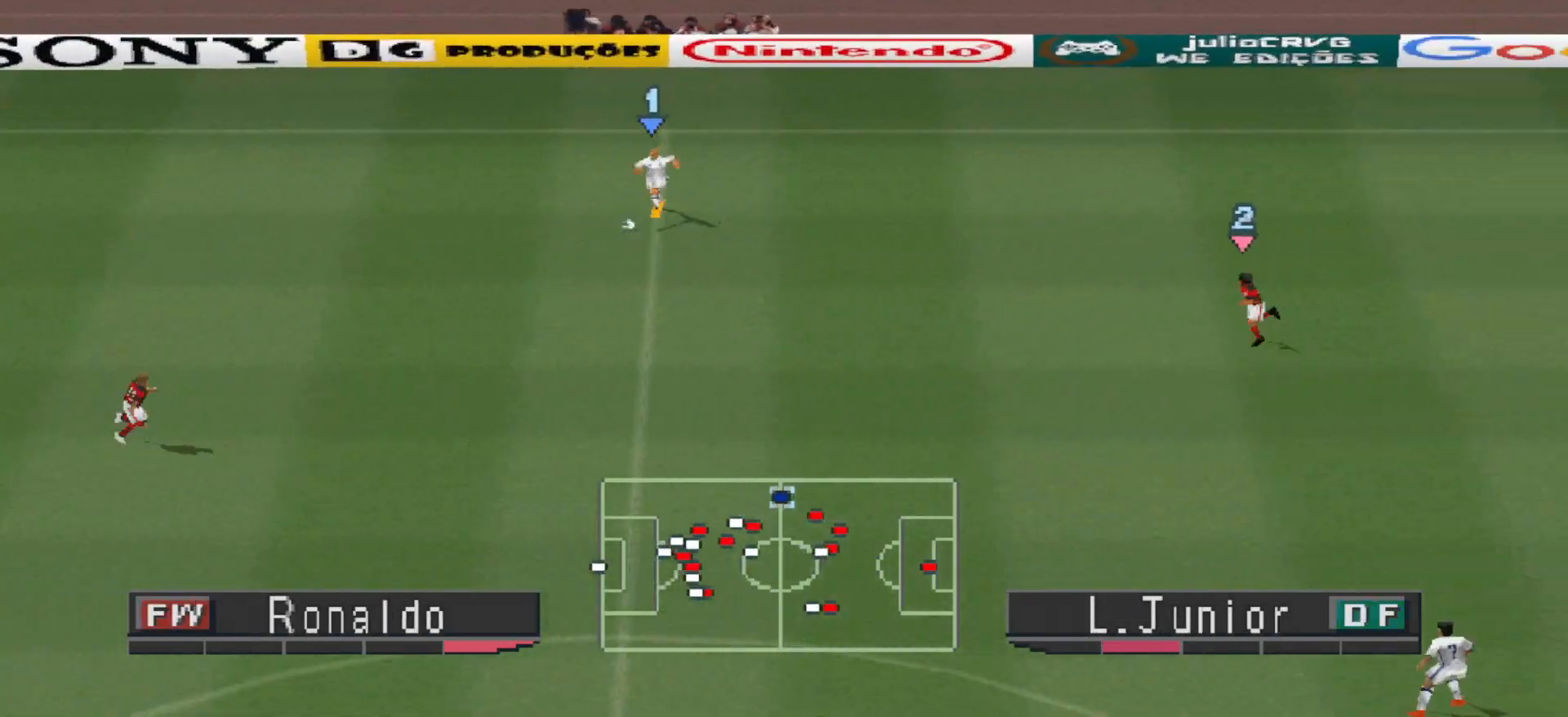
{"buttons": ["DPAD_DOWN"], "events": []}
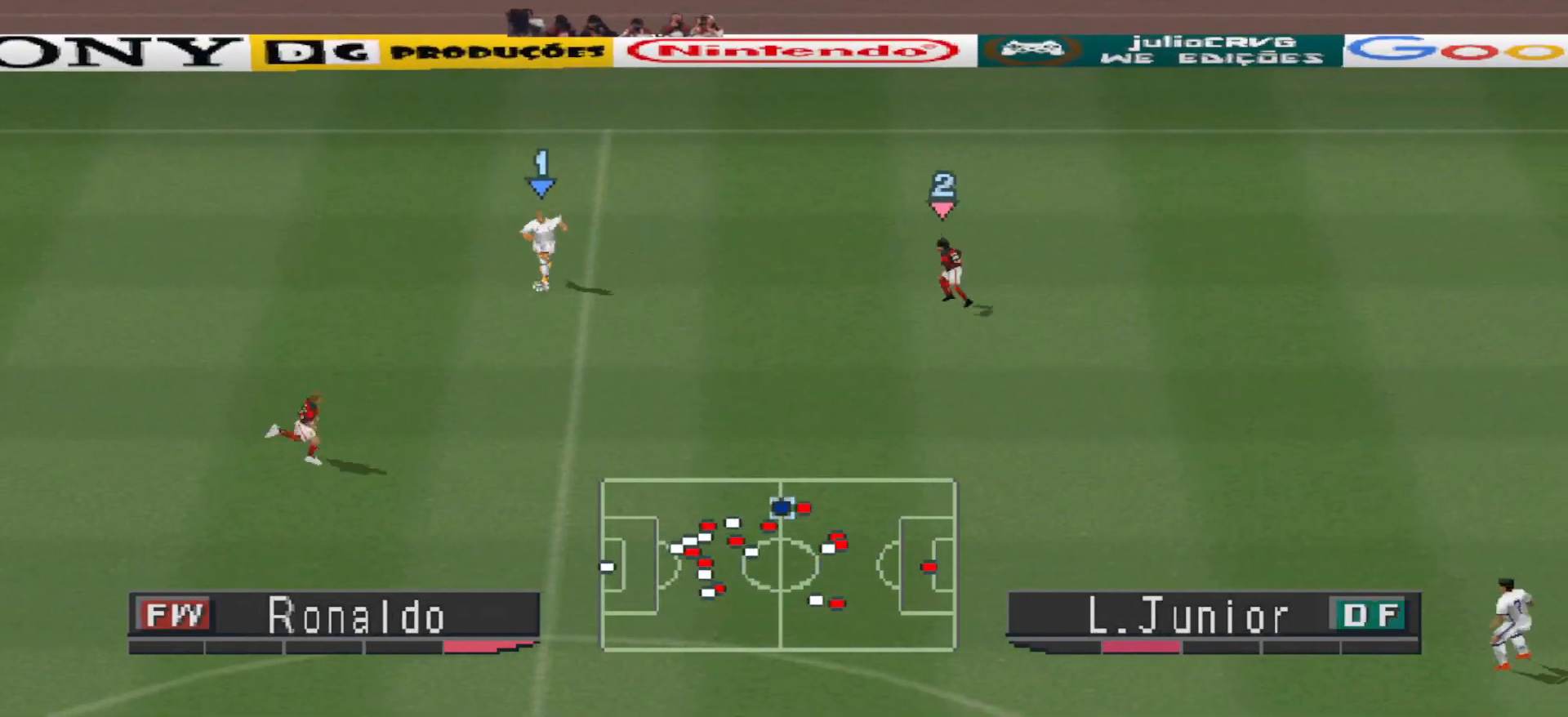
{"buttons": ["CROSS", "DPAD_DOWN"], "events": [[333, "CROSS", "down"]]}
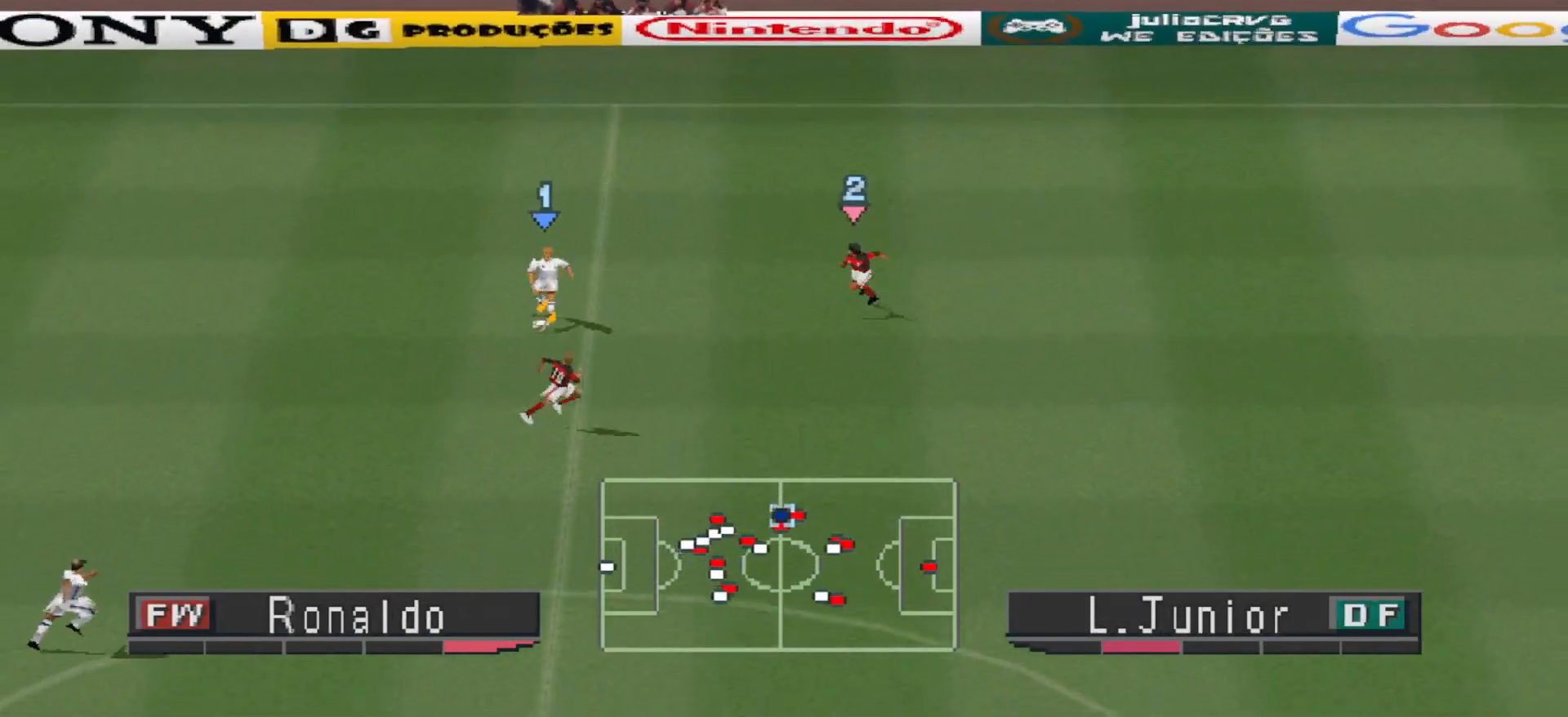
{"buttons": ["DPAD_RIGHT"], "events": [[33, "CROSS", "up"], [167, "DPAD_DOWN", "up"], [300, "DPAD_RIGHT", "down"]]}
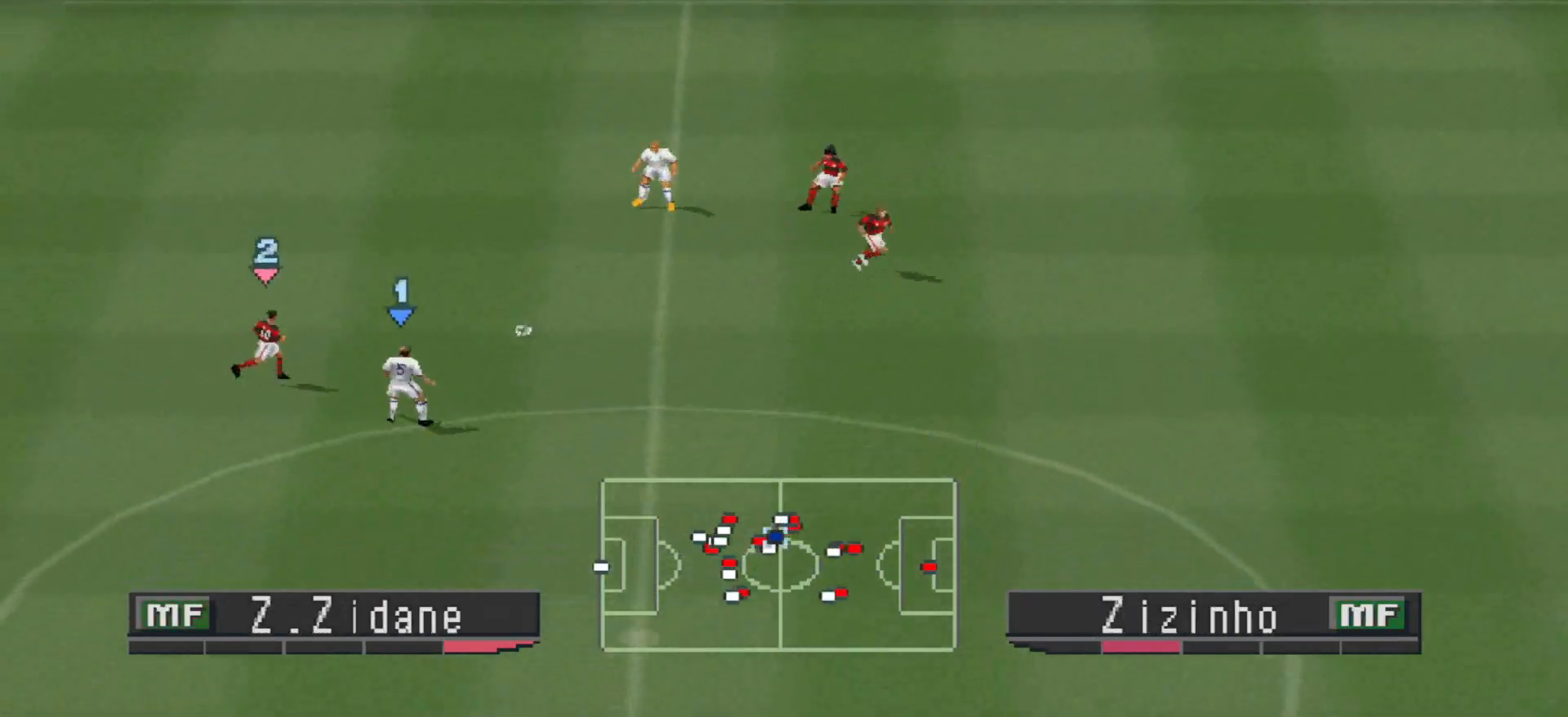
{"buttons": ["CROSS", "DPAD_RIGHT"], "events": [[333, "CROSS", "down"]]}
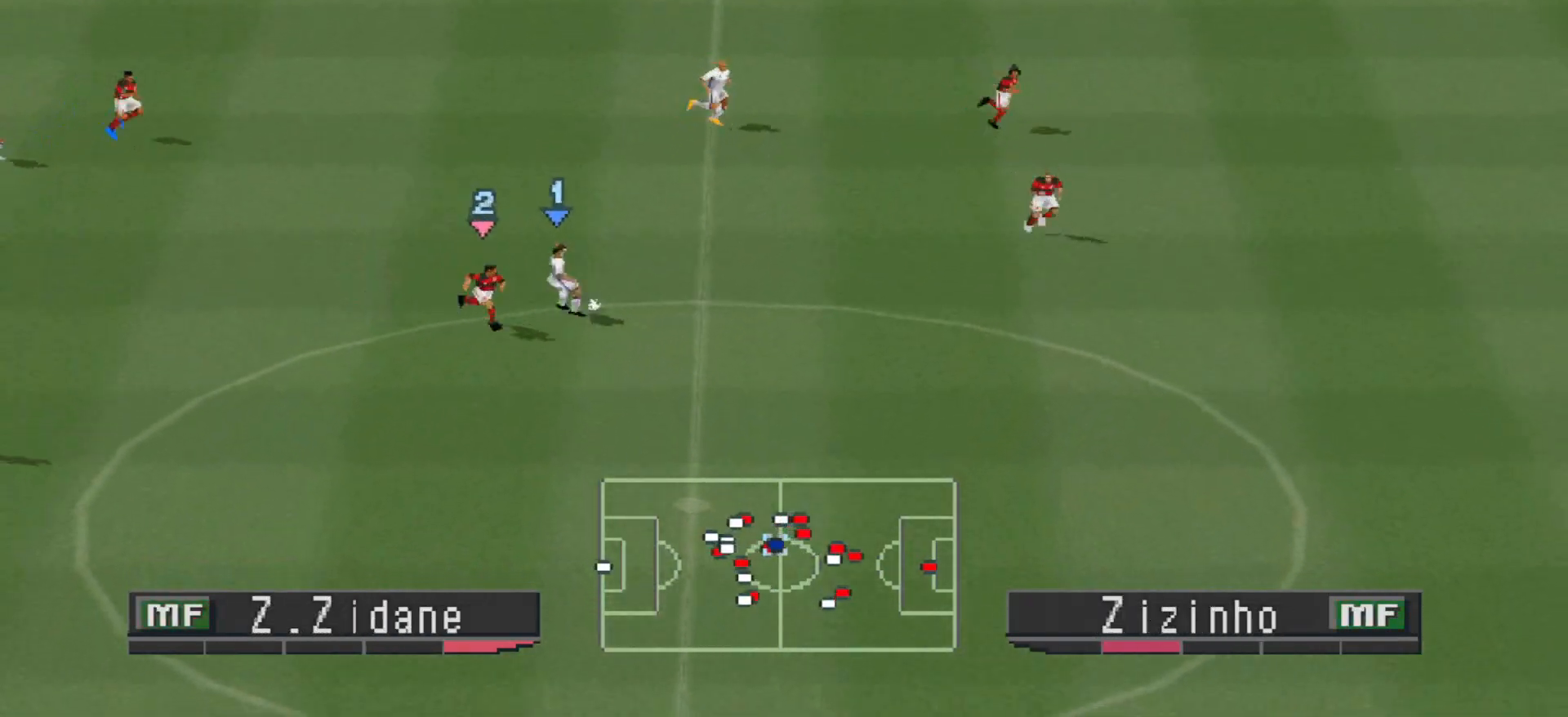
{"buttons": ["R1", "DPAD_LEFT"], "events": [[33, "CROSS", "up"], [233, "DPAD_RIGHT", "up"], [333, "DPAD_LEFT", "down"], [367, "R1", "down"]]}
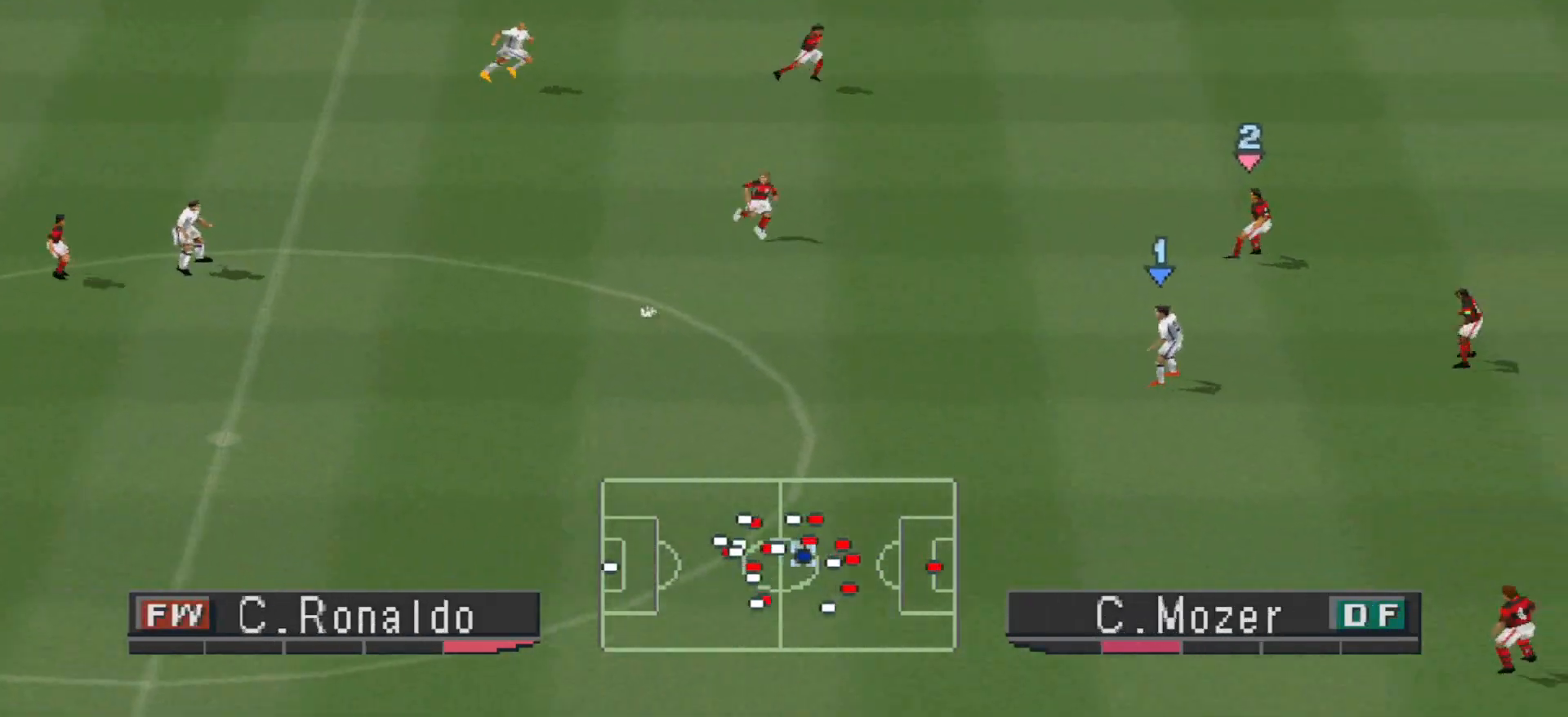
{"buttons": ["DPAD_DOWN", "DPAD_LEFT"], "events": [[33, "DPAD_DOWN", "down"], [200, "R1", "up"]]}
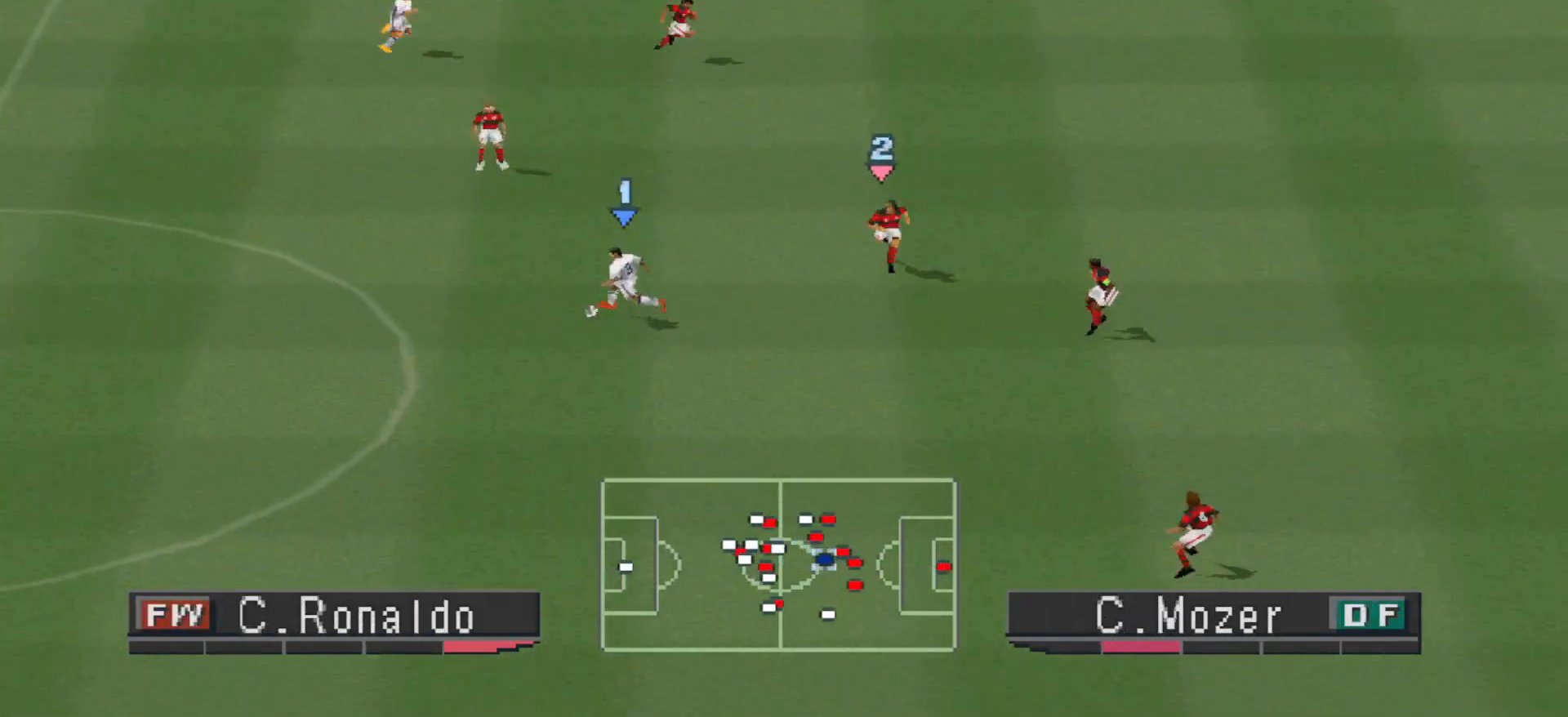
{"buttons": ["DPAD_DOWN"], "events": [[33, "DPAD_LEFT", "up"]]}
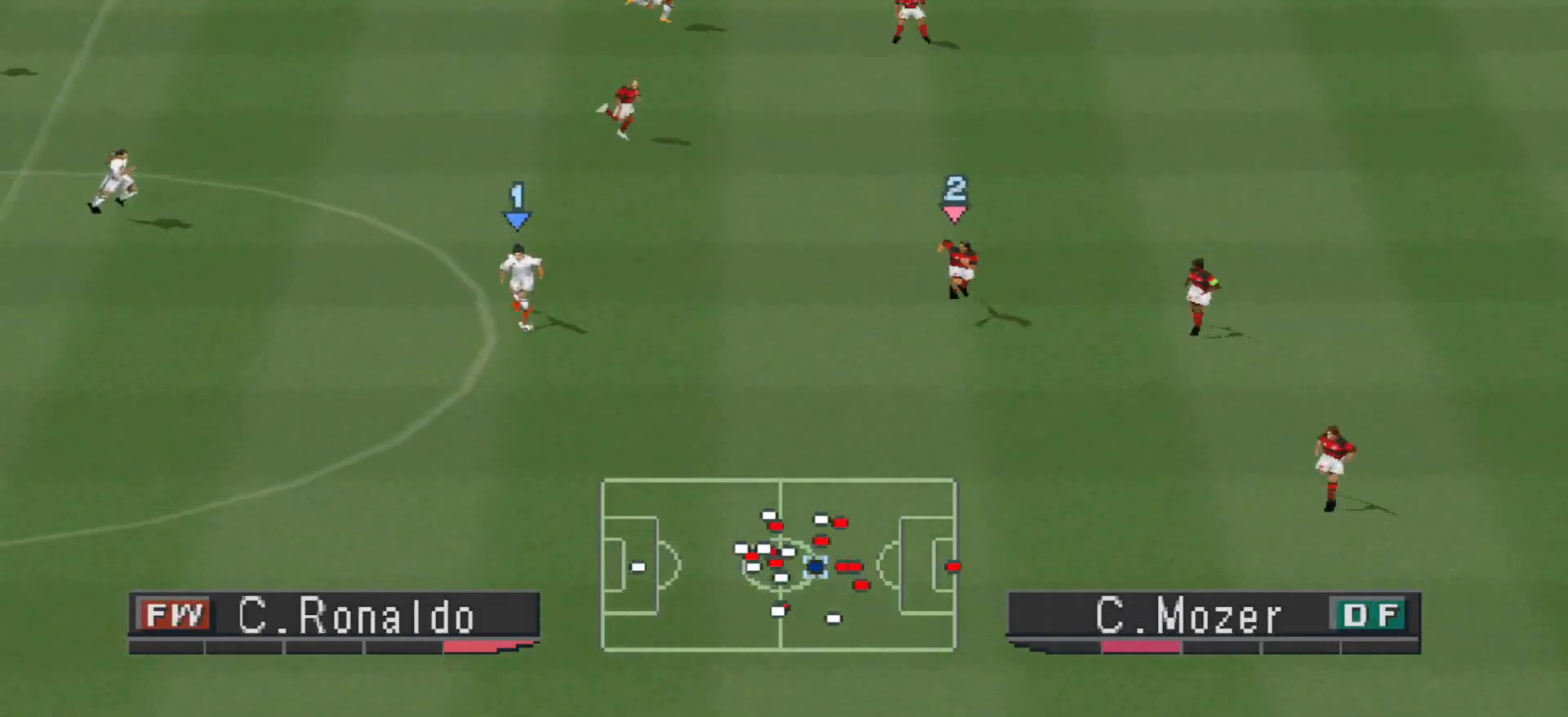
{"buttons": ["CROSS", "DPAD_DOWN", "DPAD_RIGHT"], "events": [[133, "DPAD_RIGHT", "down"], [433, "CROSS", "down"]]}
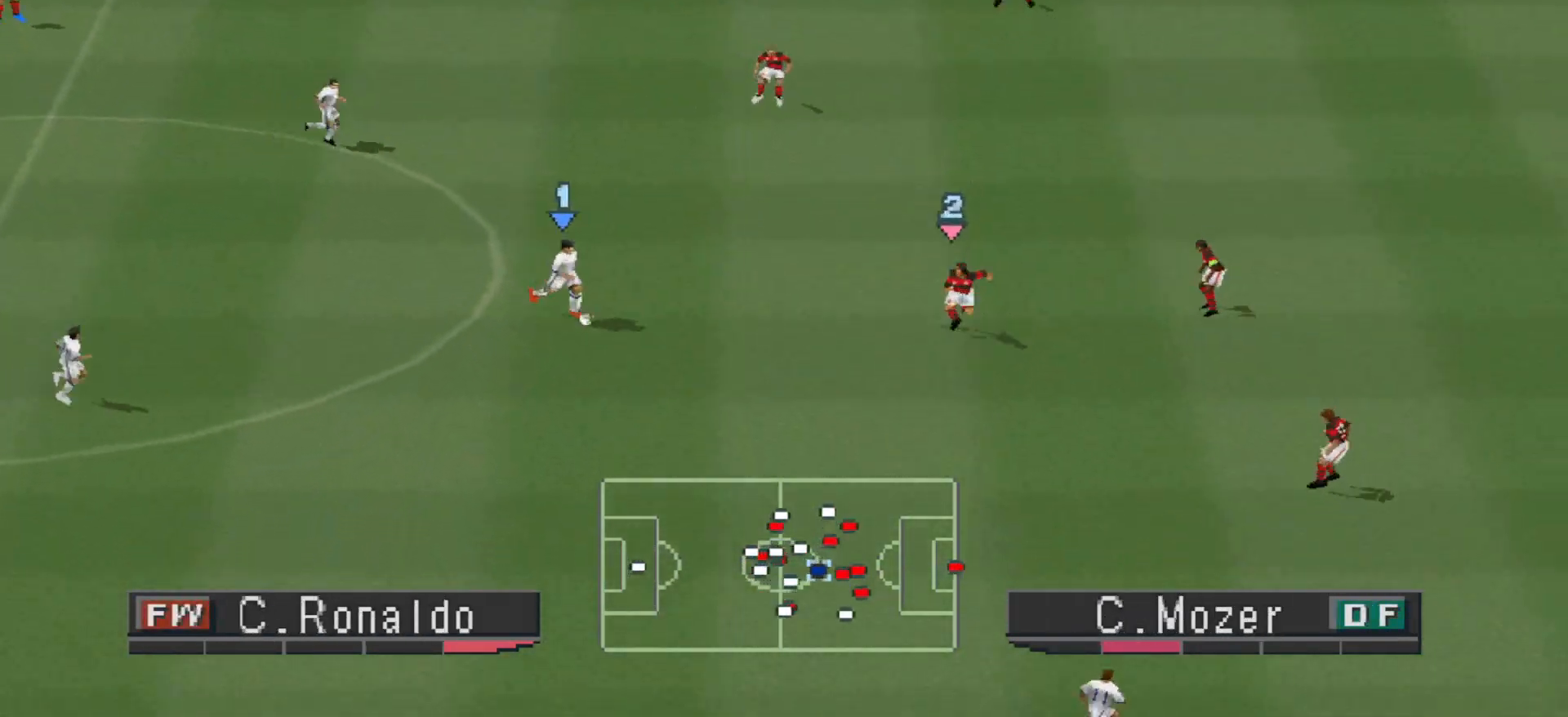
{"buttons": ["DPAD_UP"], "events": [[200, "DPAD_RIGHT", "up"], [233, "DPAD_DOWN", "up"], [300, "CROSS", "up"], [500, "DPAD_UP", "down"]]}
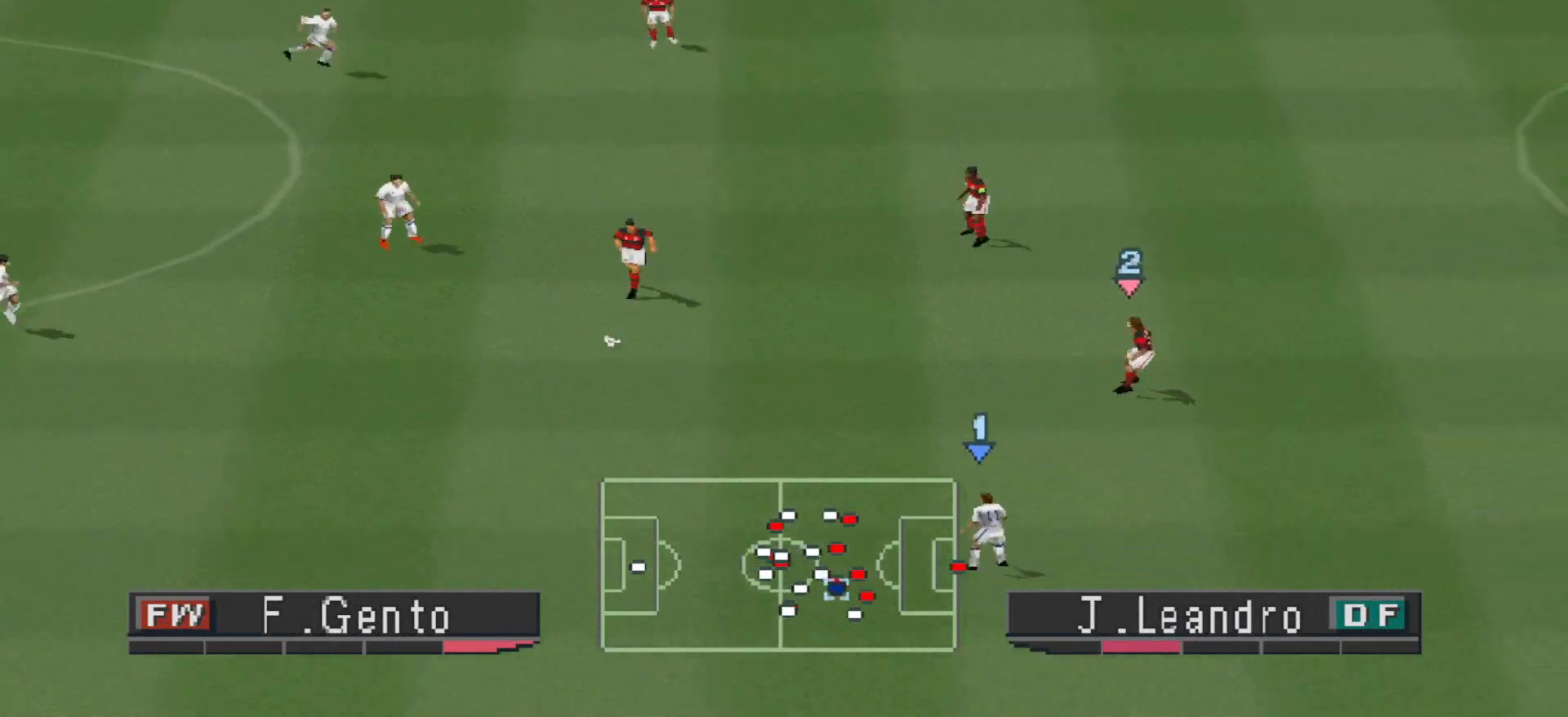
{"buttons": ["DPAD_UP", "DPAD_LEFT"], "events": [[100, "DPAD_LEFT", "down"]]}
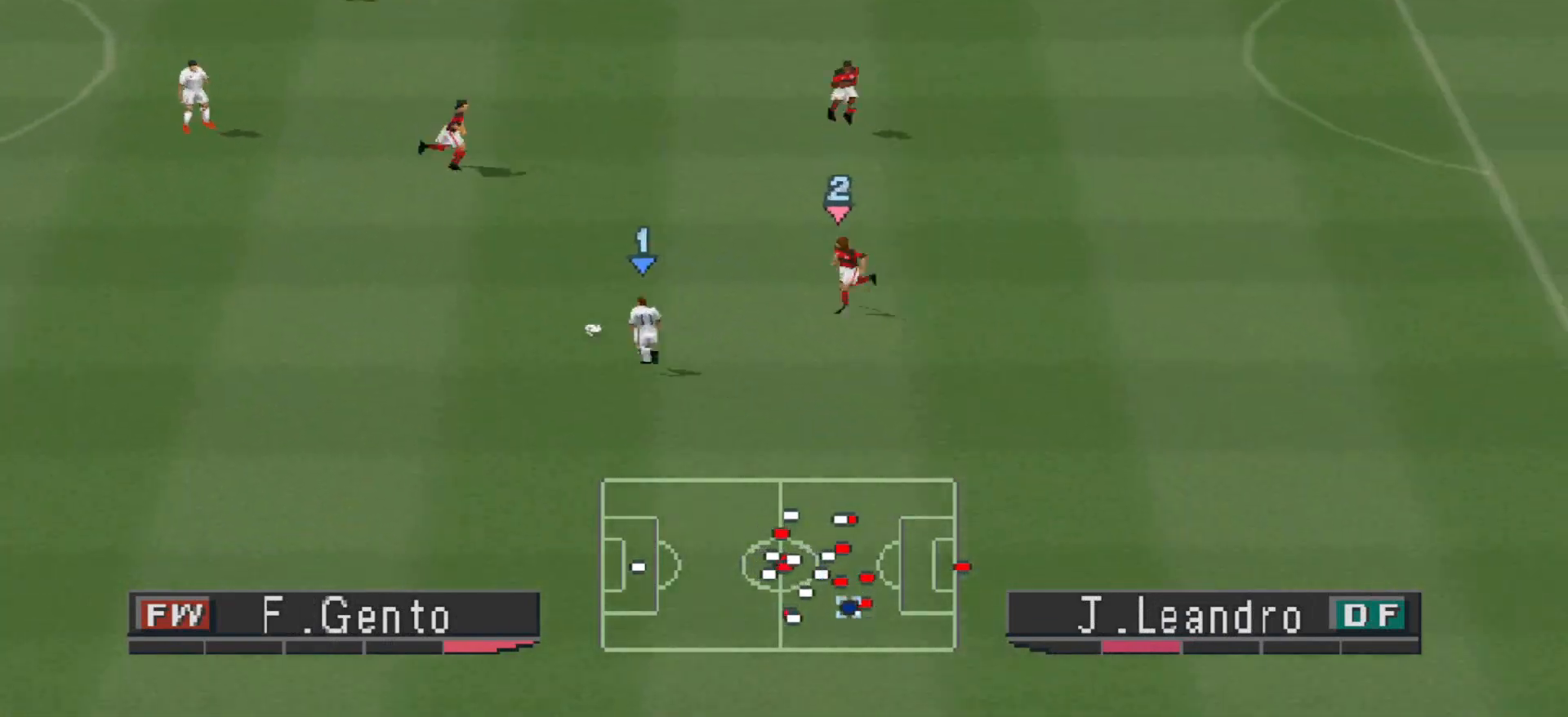
{"buttons": ["DPAD_UP"], "events": [[233, "CROSS", "down"], [267, "DPAD_LEFT", "up"], [367, "CROSS", "up"]]}
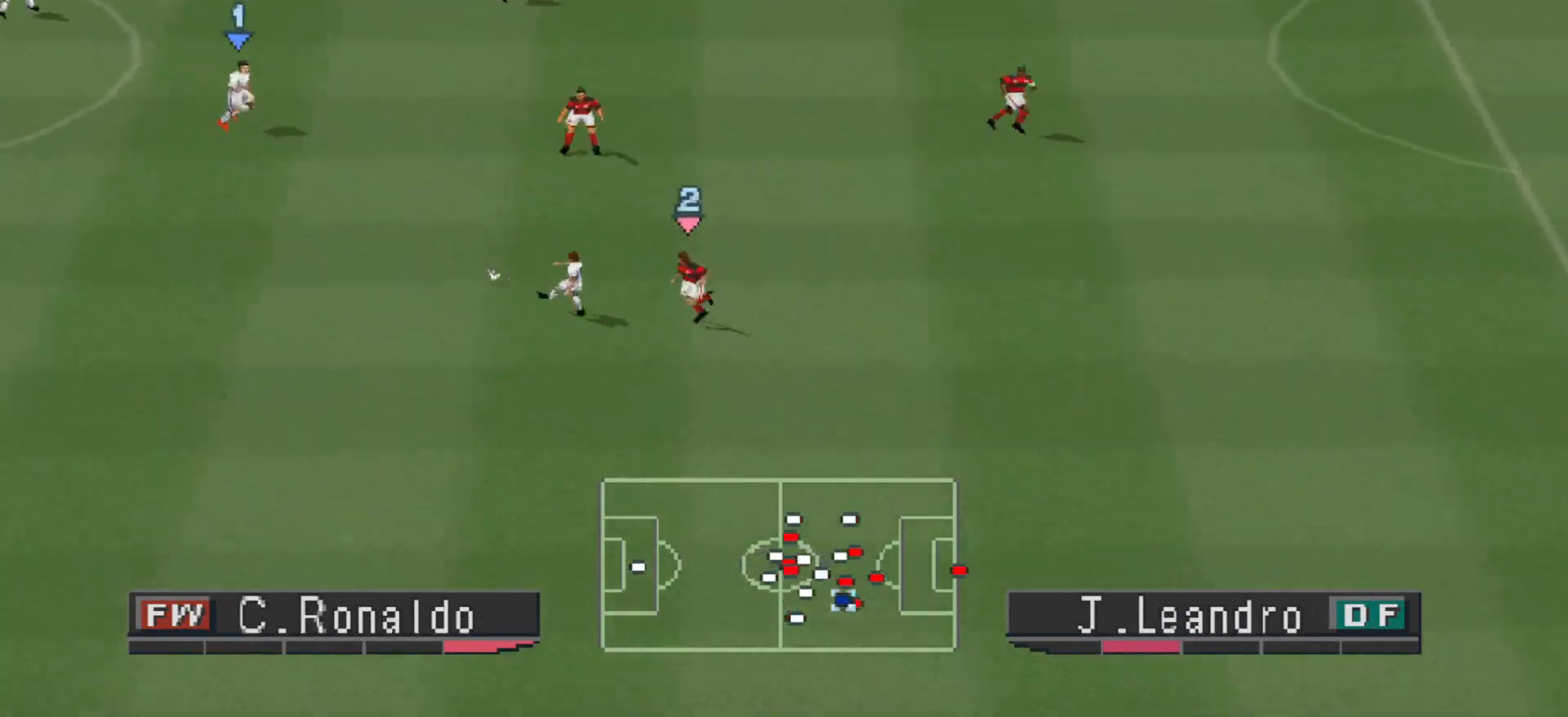
{"buttons": ["DPAD_UP"], "events": [[233, "DPAD_RIGHT", "down"], [367, "DPAD_RIGHT", "up"]]}
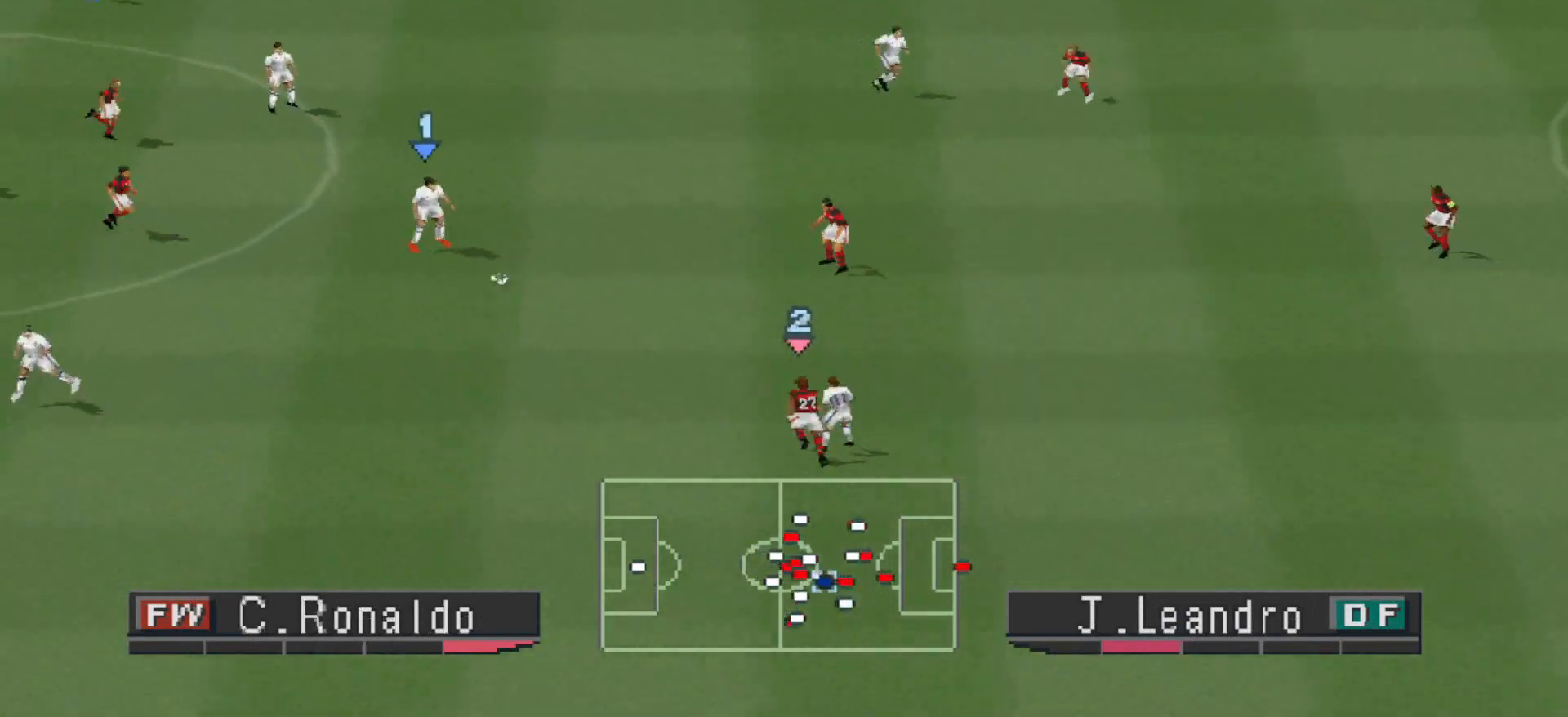
{"buttons": ["DPAD_UP", "DPAD_RIGHT"], "events": [[233, "CROSS", "down"], [367, "CROSS", "up"], [367, "DPAD_RIGHT", "down"]]}
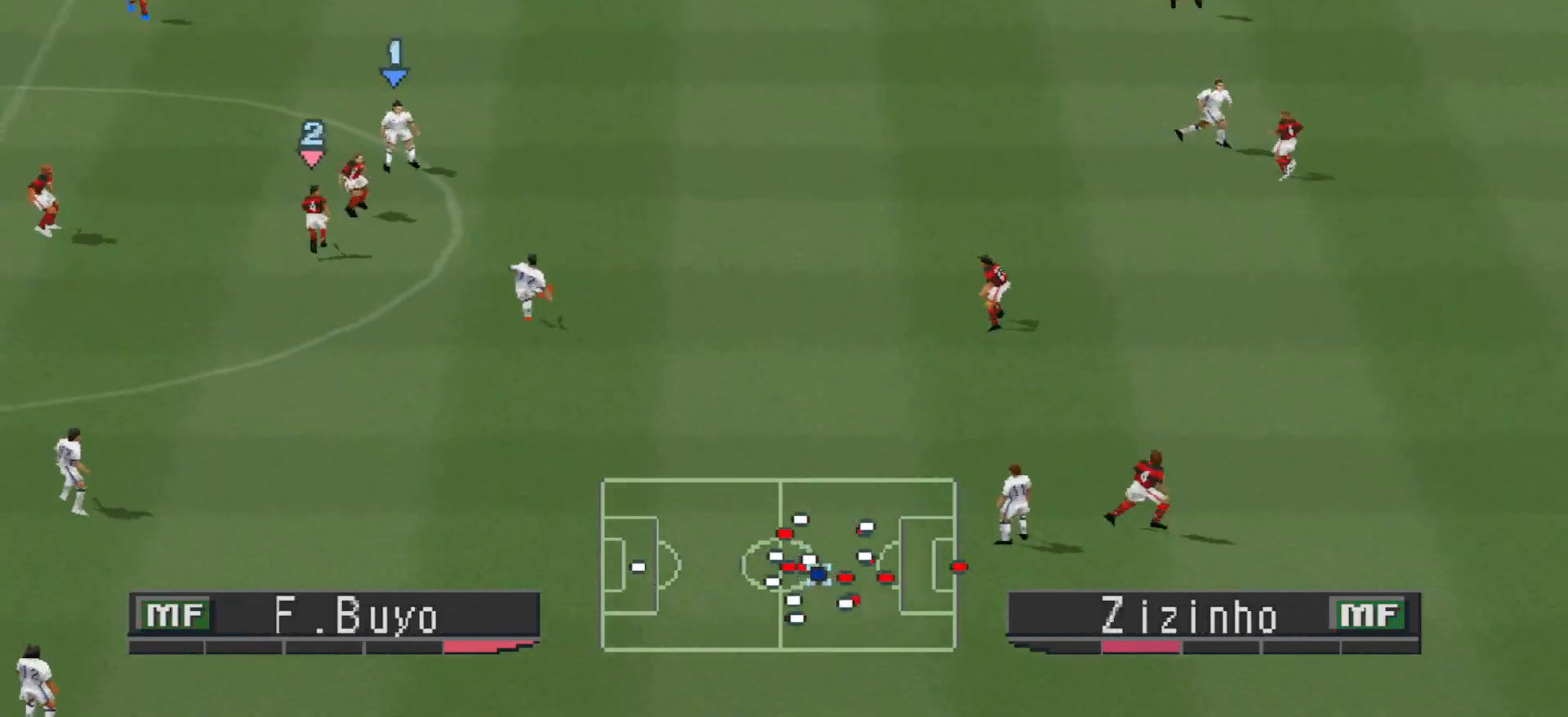
{"buttons": ["DPAD_UP", "DPAD_RIGHT"], "events": [[267, "DPAD_UP", "up"], [400, "DPAD_UP", "down"]]}
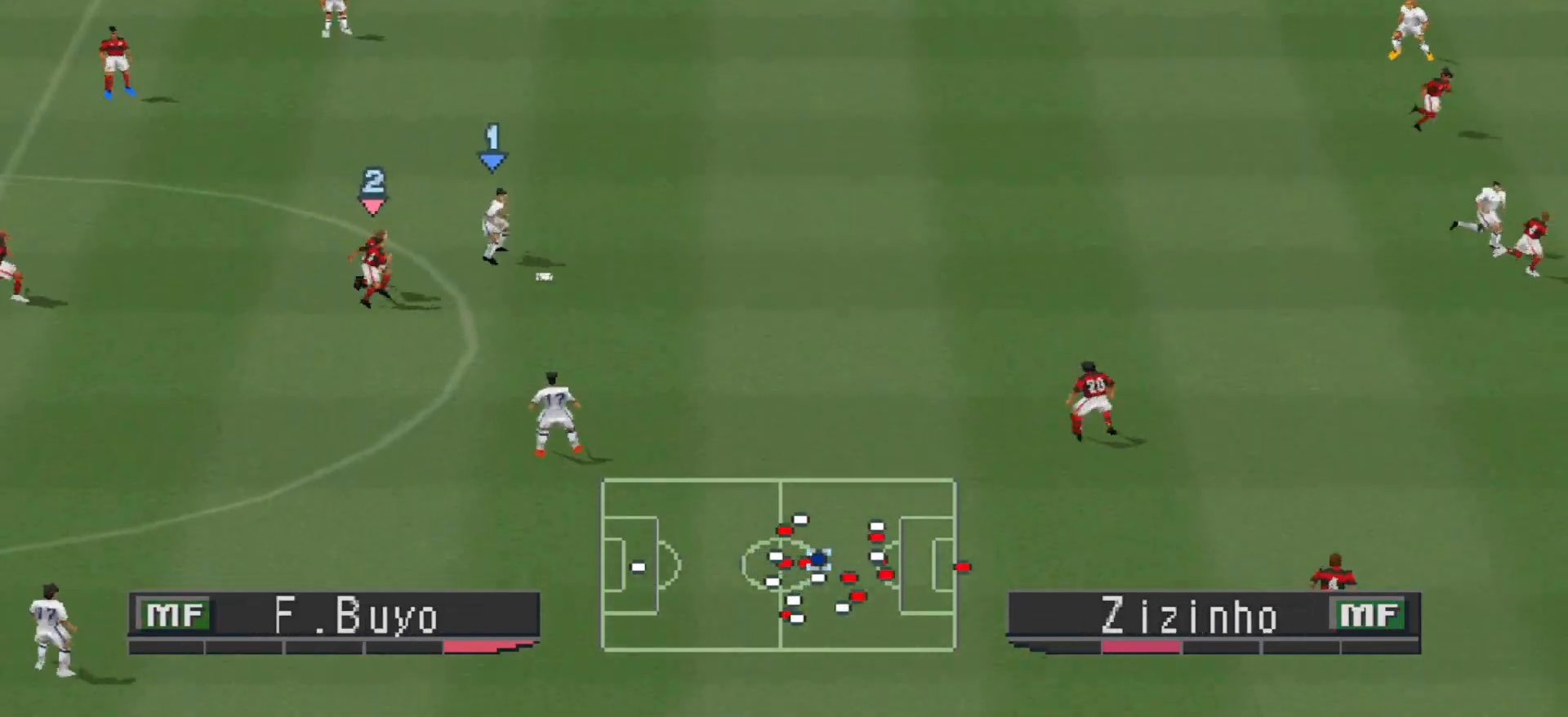
{"buttons": ["DPAD_UP", "DPAD_RIGHT"], "events": []}
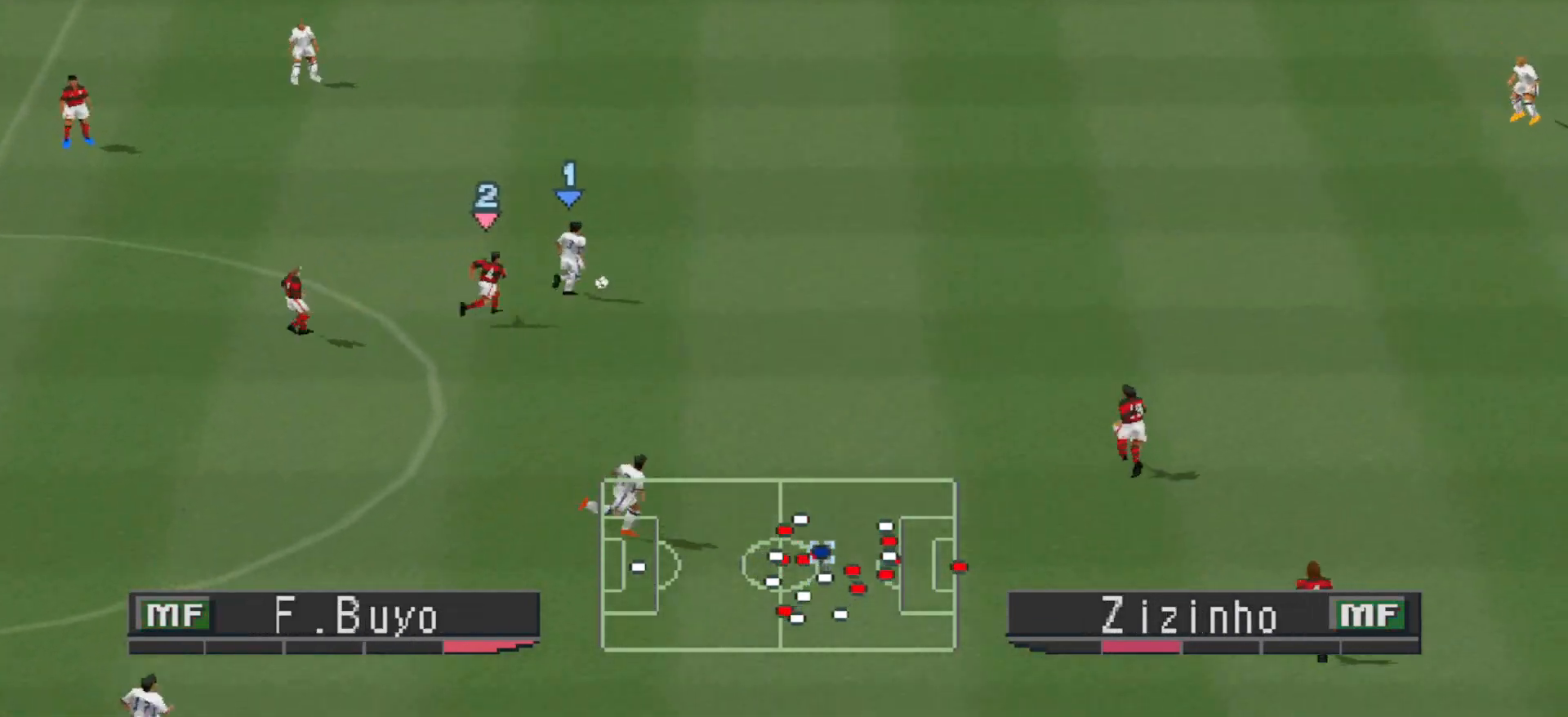
{"buttons": ["CROSS", "DPAD_UP", "DPAD_RIGHT"], "events": [[500, "CROSS", "down"]]}